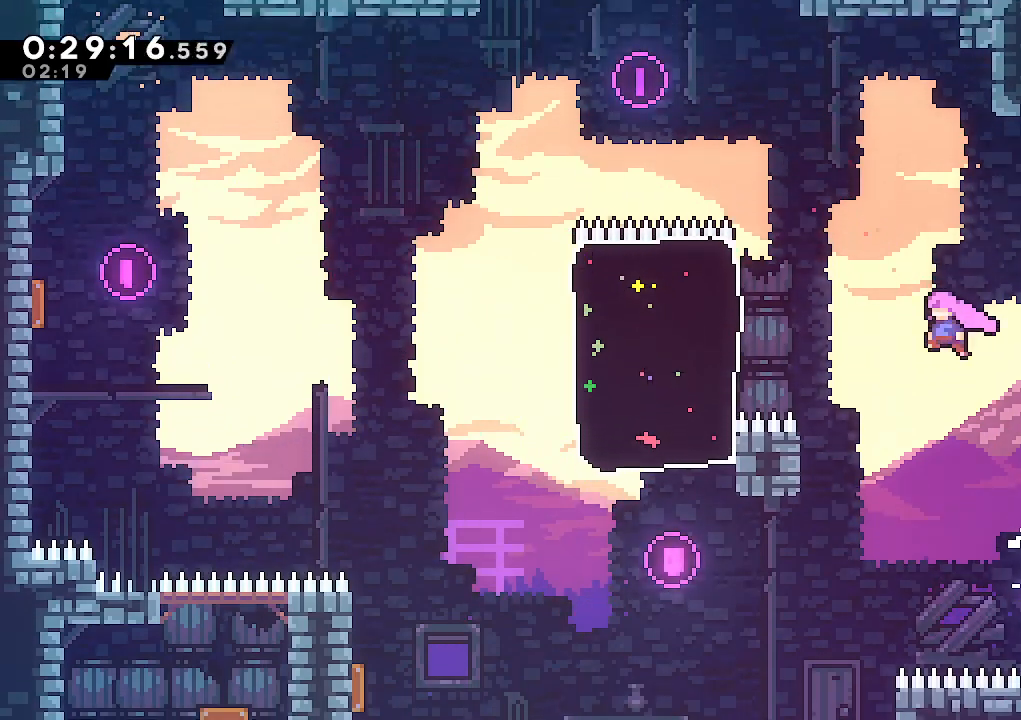
Gameplay with keyboard; each line is a JSON object with the keys held at the frame after it. "events" lists presses ("down") and releases ("up") of "climb", "dash", "down", "jump", "jump2", "left", "pause", "right", "talk" and "up" between this image and that frame as [ms after this image, input, new state], when the widget could be followed in between. No other keys are recorded. Mouse input is not recorded. Key names are as the overlay labels them; some are game actions (e.g. jump) rather than physical keys.
{"keys": ["climb", "jump", "right", "up"], "events": [[100, "dash", "down"], [233, "climb", "down"], [233, "dash", "up"], [283, "right", "down"], [383, "dash", "down"], [467, "dash", "up"], [467, "jump", "down"]]}
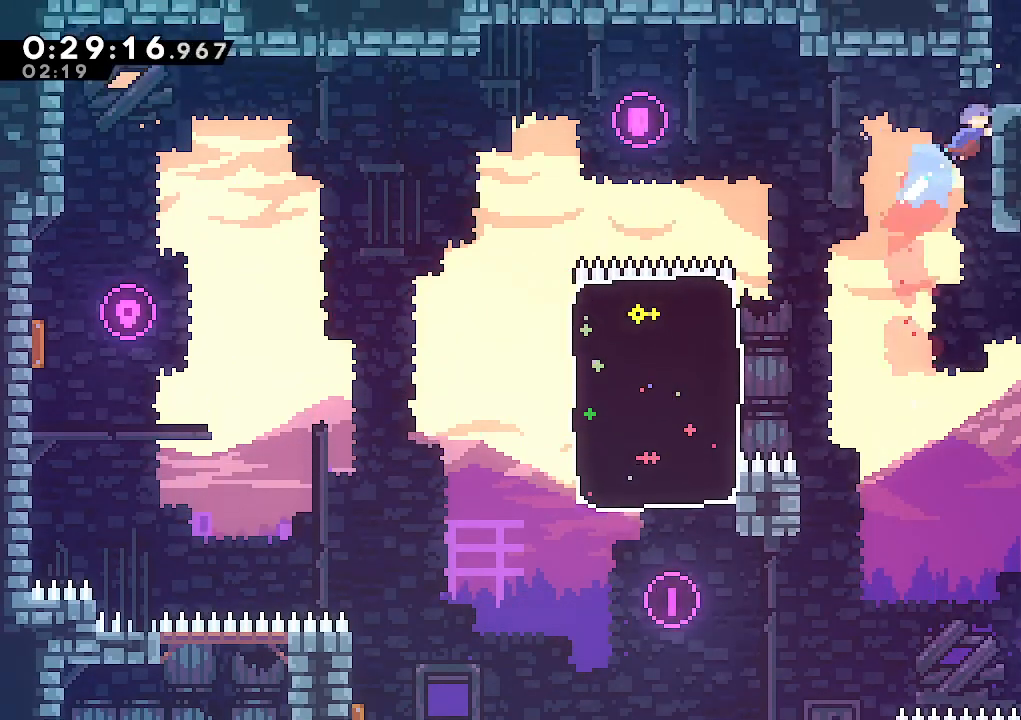
{"keys": ["climb", "right", "up"], "events": [[117, "jump", "up"]]}
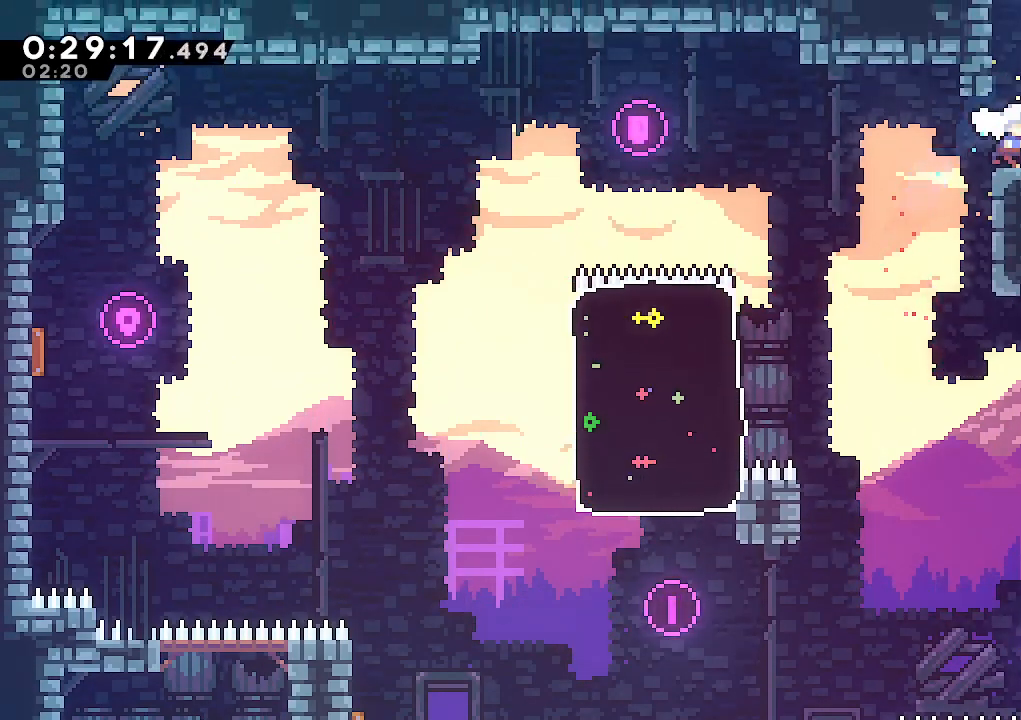
{"keys": ["up"], "events": [[33, "climb", "up"], [33, "up", "up"], [83, "jump", "down"], [217, "up", "down"], [267, "dash", "down"], [267, "right", "up"], [317, "jump", "up"], [417, "dash", "up"]]}
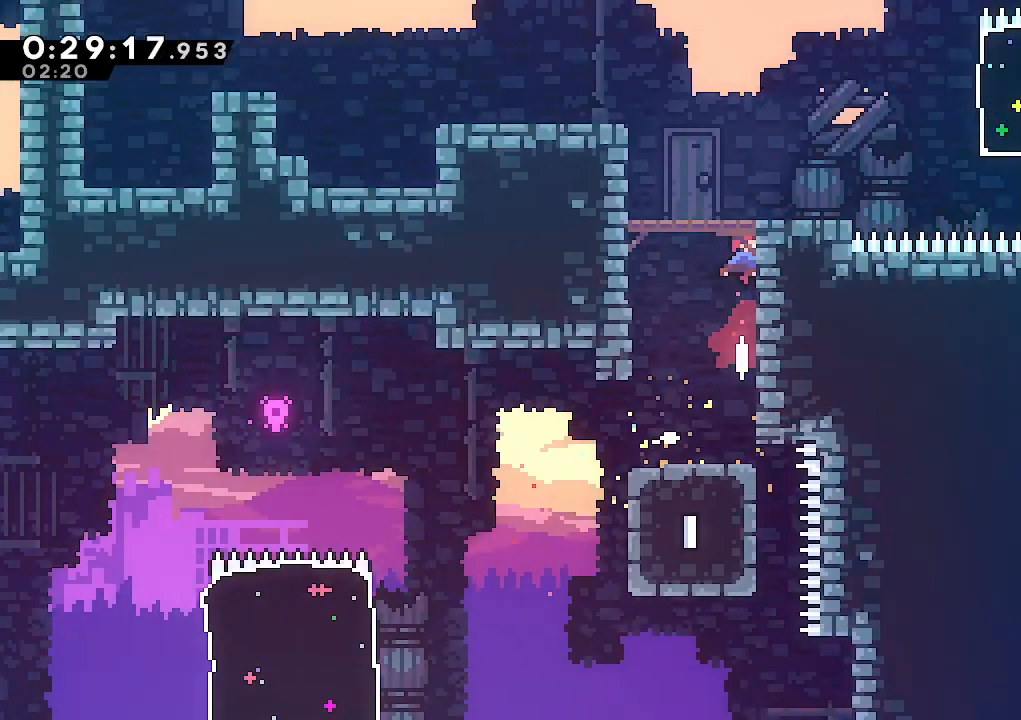
{"keys": [], "events": [[150, "up", "up"]]}
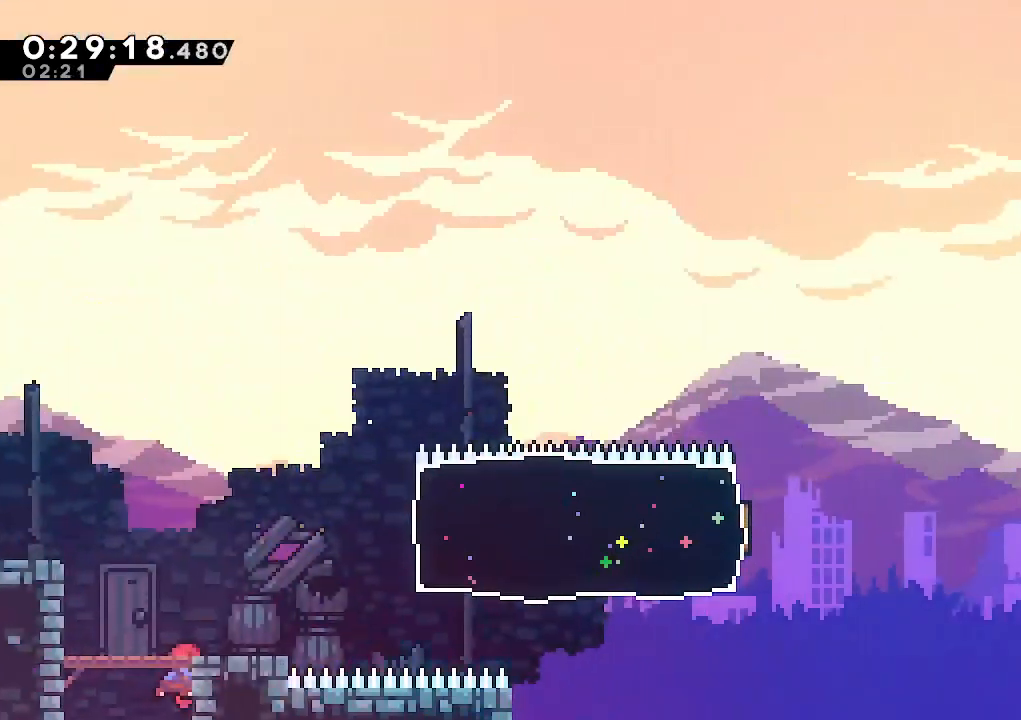
{"keys": ["dash", "right"], "events": [[117, "right", "down"], [117, "up", "down"], [250, "dash", "down"], [400, "dash", "up"], [400, "up", "up"], [483, "dash", "down"]]}
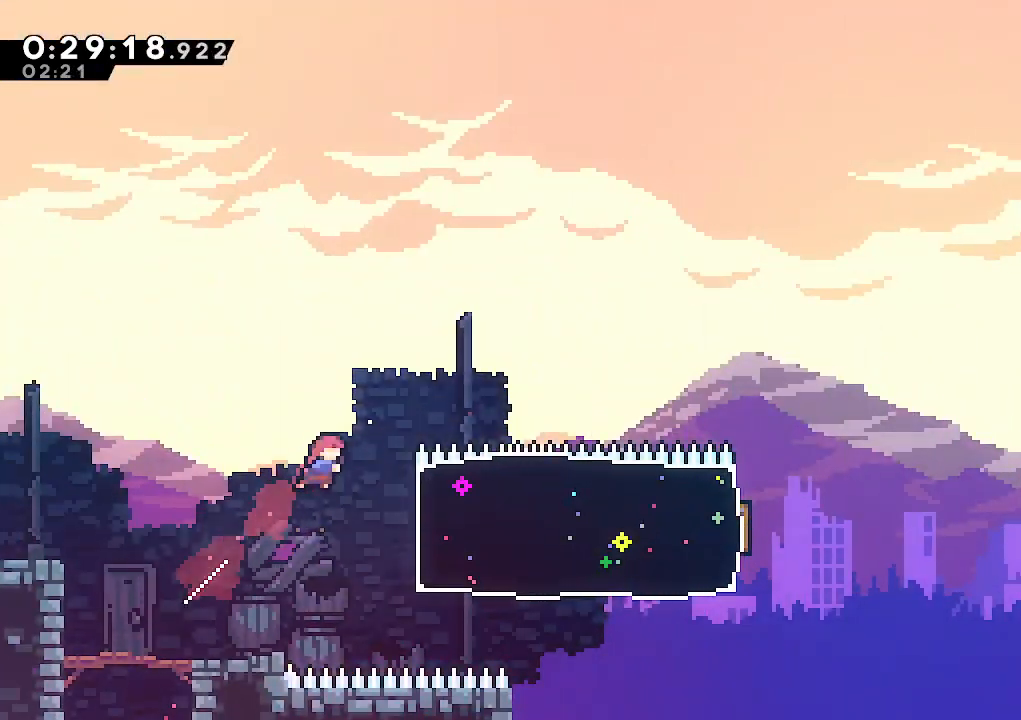
{"keys": ["jump", "right"], "events": [[133, "dash", "up"], [500, "jump", "down"]]}
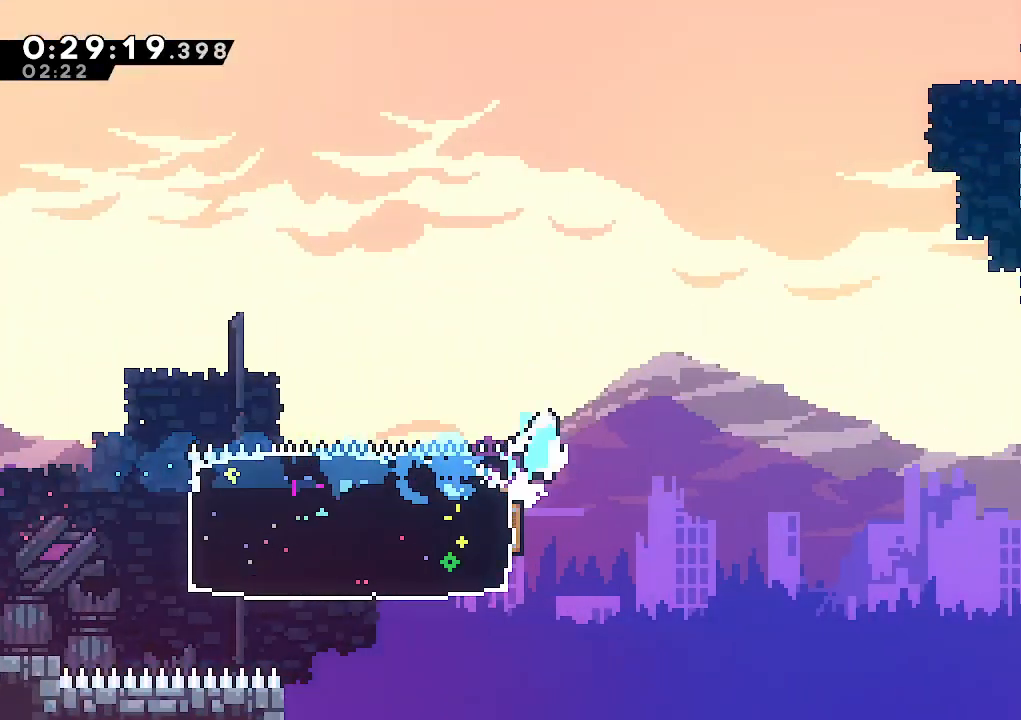
{"keys": ["dash", "right", "up"], "events": [[100, "jump", "up"], [150, "jump", "down"], [383, "jump", "up"], [383, "up", "down"], [417, "dash", "down"]]}
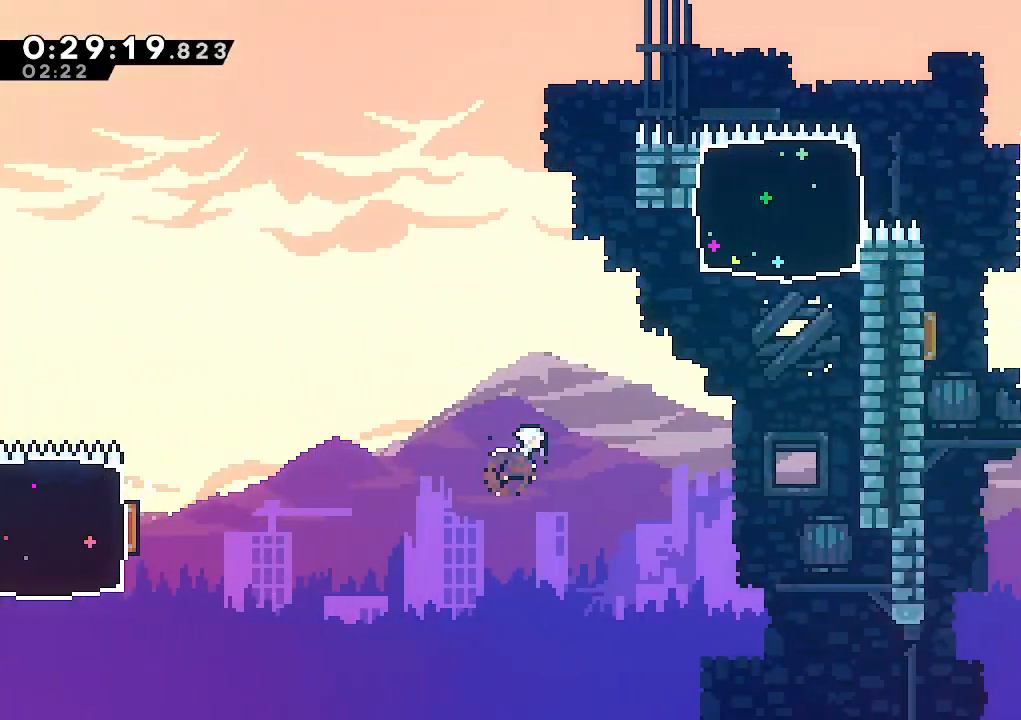
{"keys": ["right", "up"], "events": [[117, "dash", "up"], [300, "dash", "down"], [450, "dash", "up"]]}
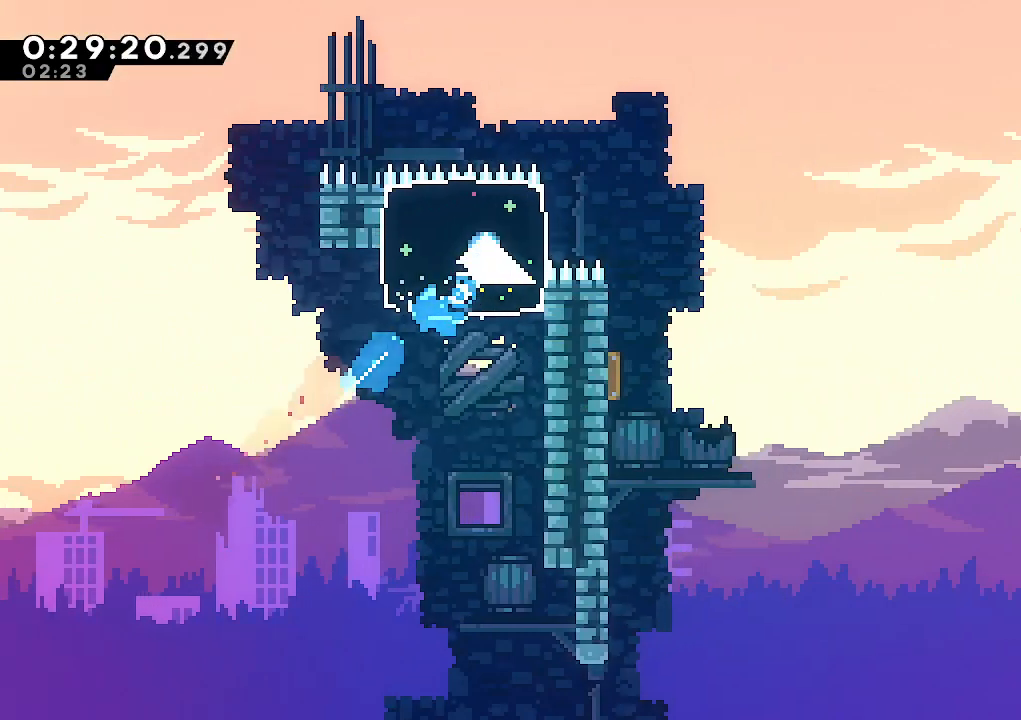
{"keys": ["right"], "events": [[33, "up", "up"], [183, "dash", "down"], [183, "down", "down"], [183, "jump", "down"], [267, "dash", "up"], [317, "down", "up"], [317, "jump", "up"]]}
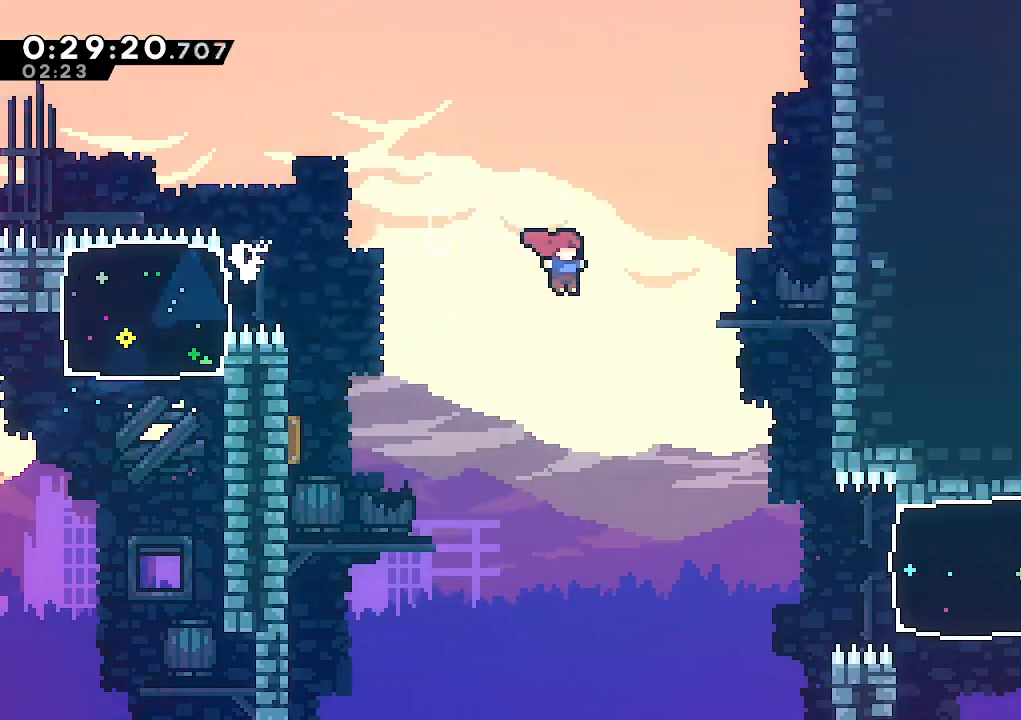
{"keys": ["dash", "right"], "events": [[150, "right", "up"], [283, "right", "down"], [383, "dash", "down"]]}
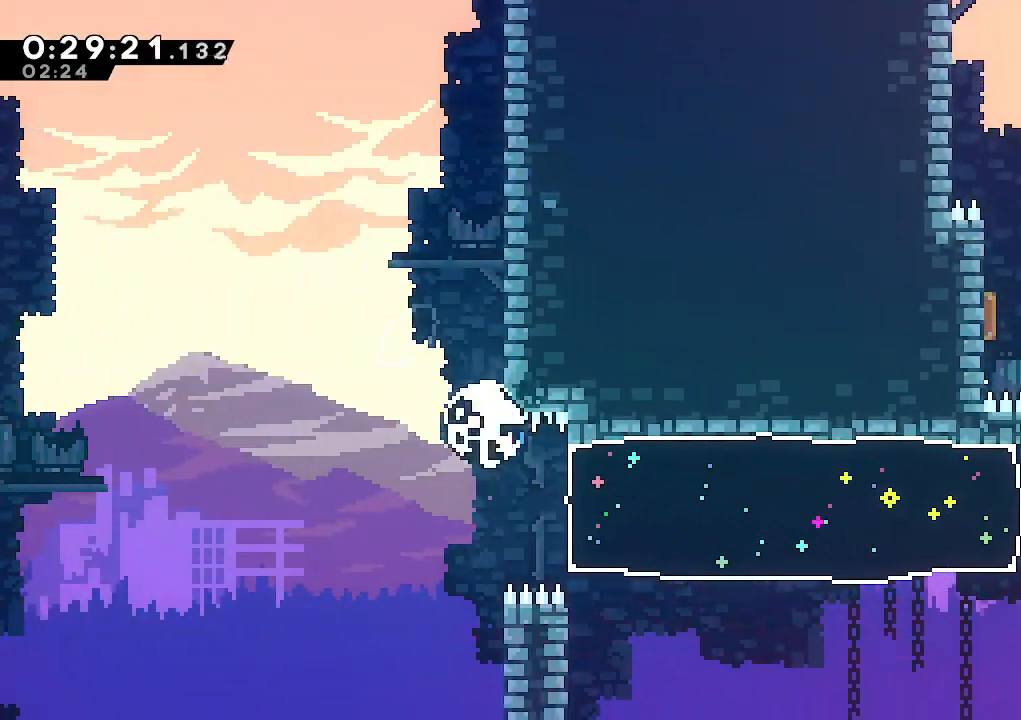
{"keys": ["jump"], "events": [[17, "dash", "up"], [300, "jump", "down"], [300, "right", "up"], [400, "jump", "up"], [450, "jump", "down"]]}
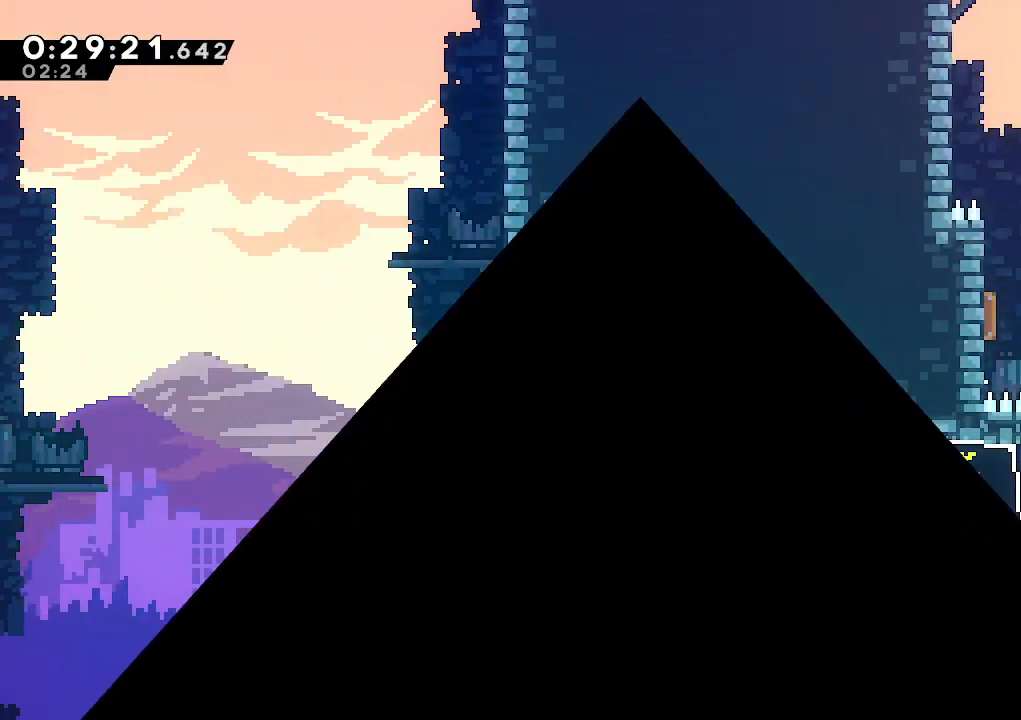
{"keys": [], "events": [[33, "jump", "up"], [133, "jump", "down"], [217, "jump", "up"]]}
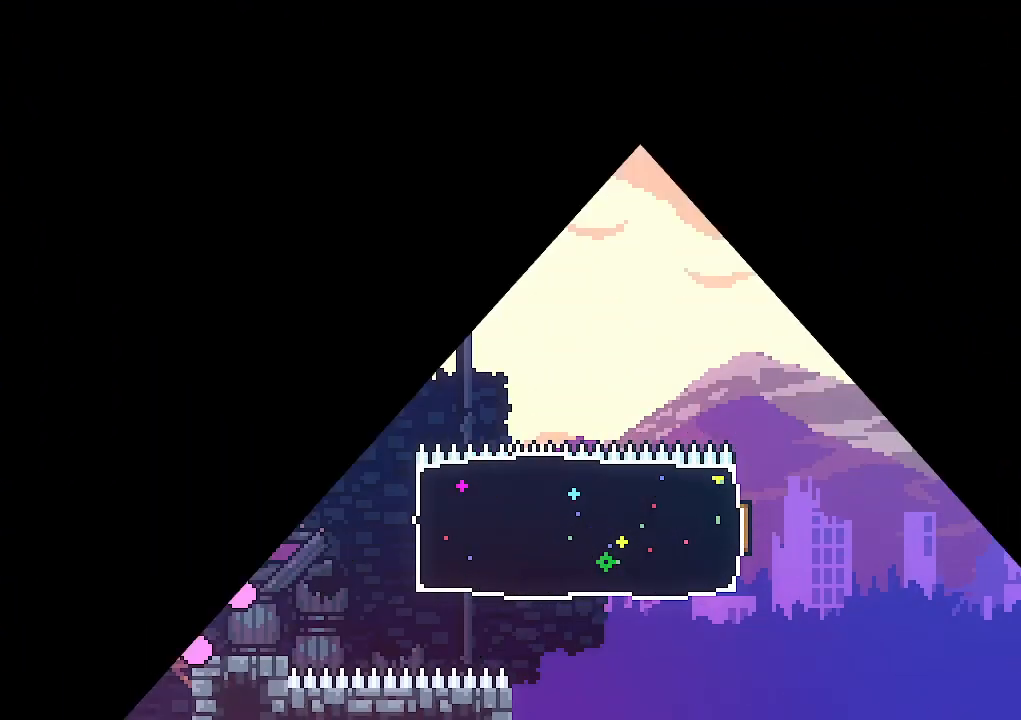
{"keys": ["dash", "right", "up"], "events": [[383, "right", "down"], [383, "up", "down"], [467, "dash", "down"]]}
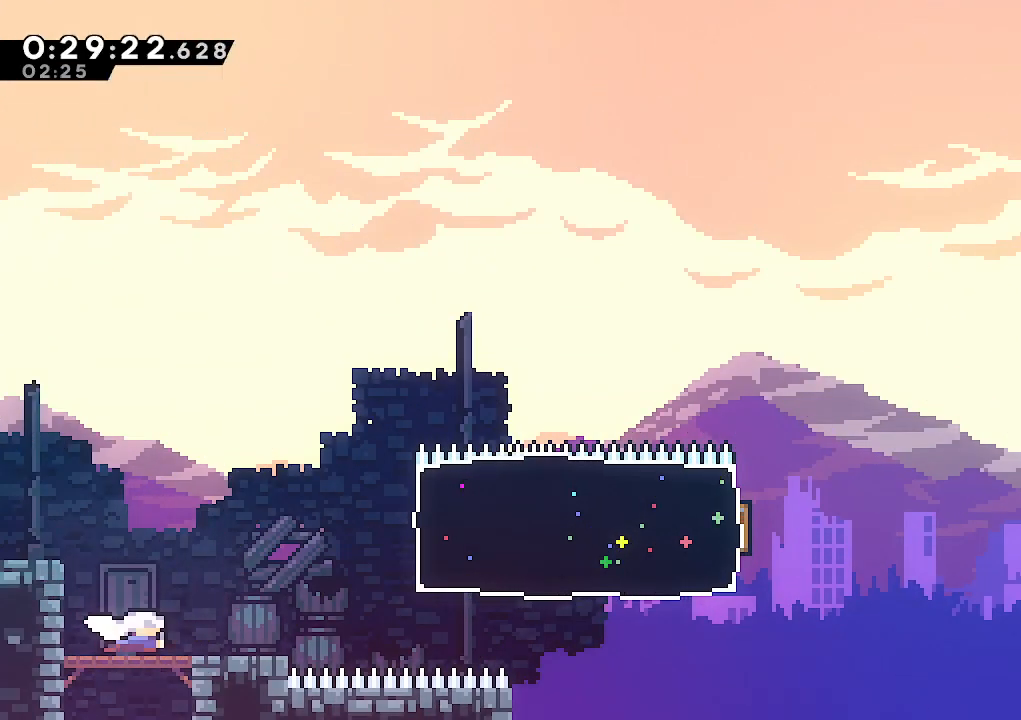
{"keys": ["right"], "events": [[167, "dash", "up"], [200, "up", "up"], [250, "dash", "down"], [450, "dash", "up"]]}
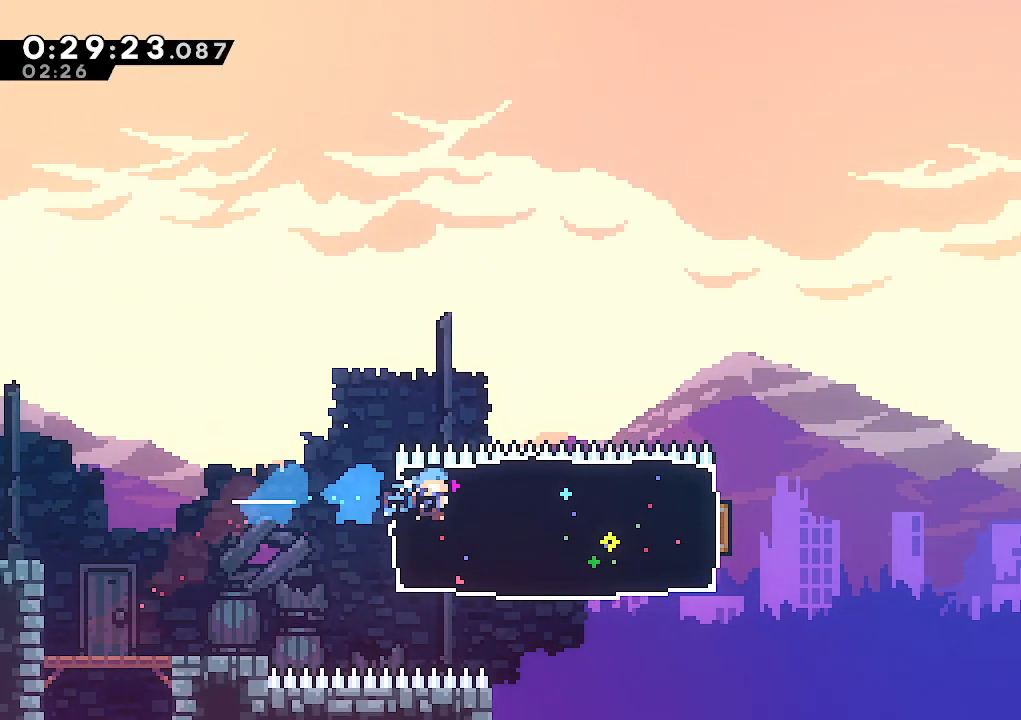
{"keys": ["jump", "right"], "events": [[317, "jump", "down"], [367, "jump", "up"], [450, "jump", "down"]]}
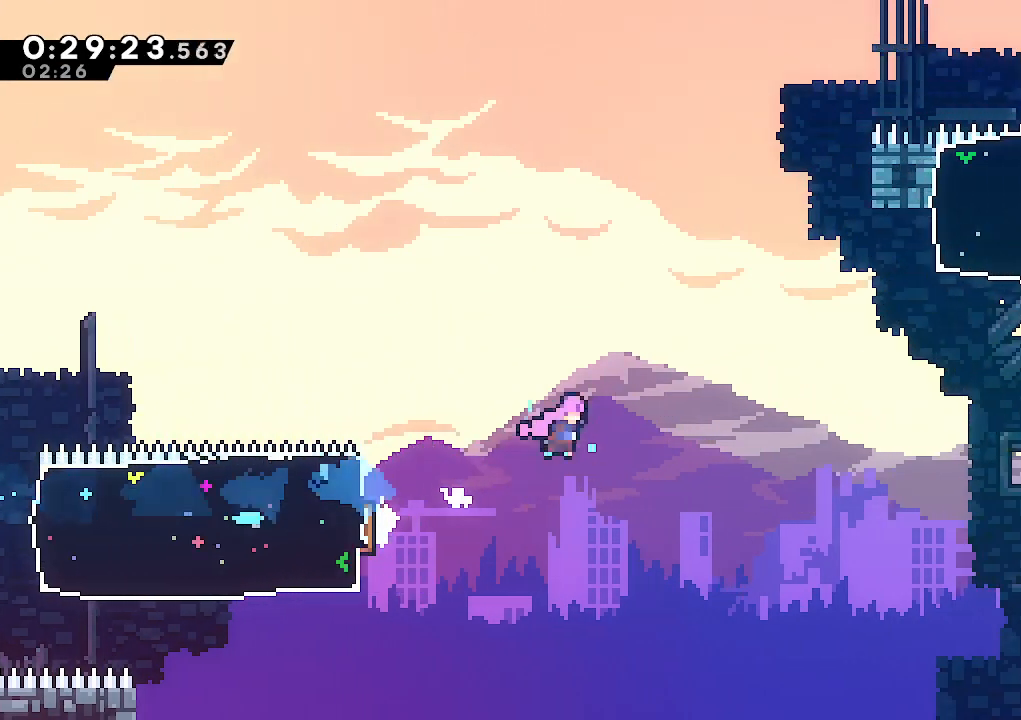
{"keys": ["right", "up"], "events": [[150, "jump", "up"], [150, "up", "down"], [200, "dash", "down"], [333, "dash", "up"]]}
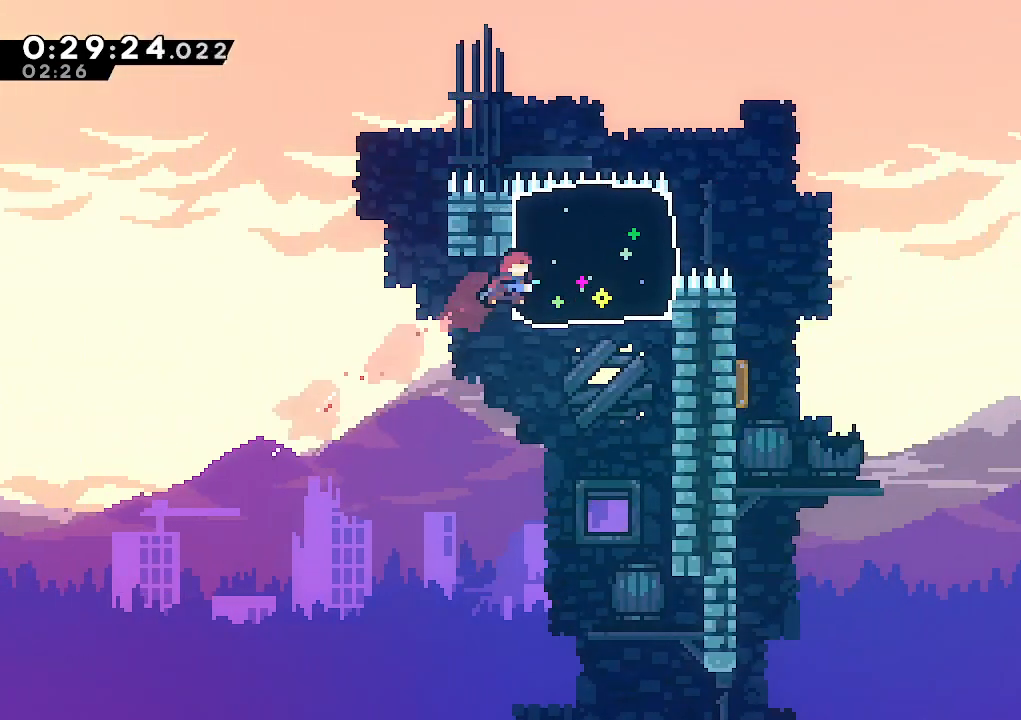
{"keys": ["right"], "events": [[400, "up", "up"]]}
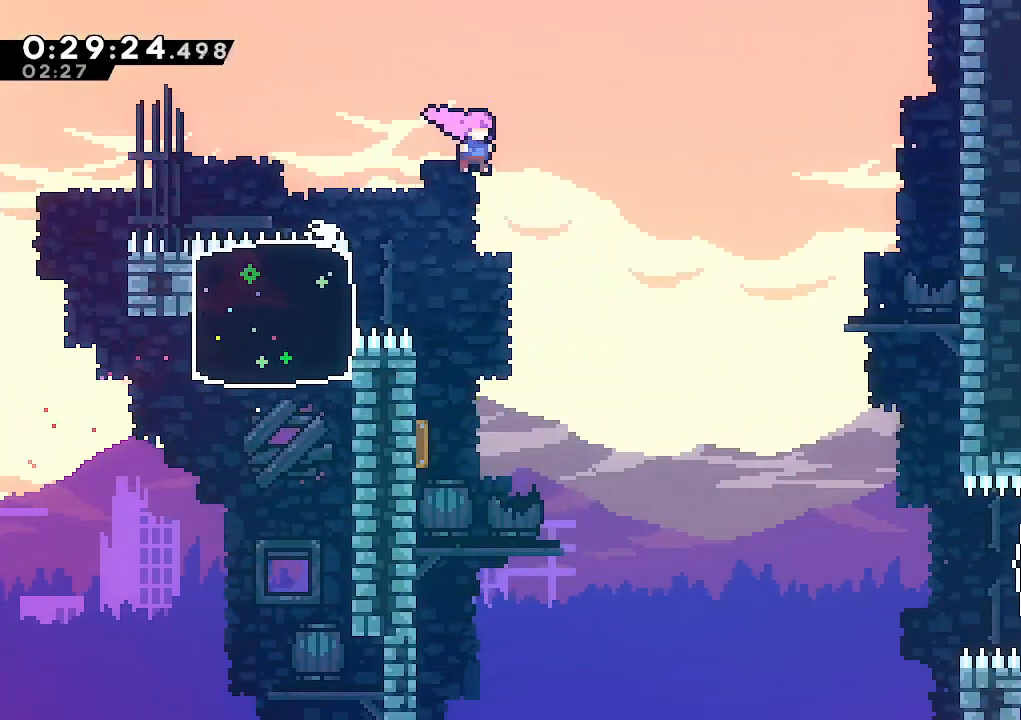
{"keys": ["dash", "right"], "events": [[500, "dash", "down"]]}
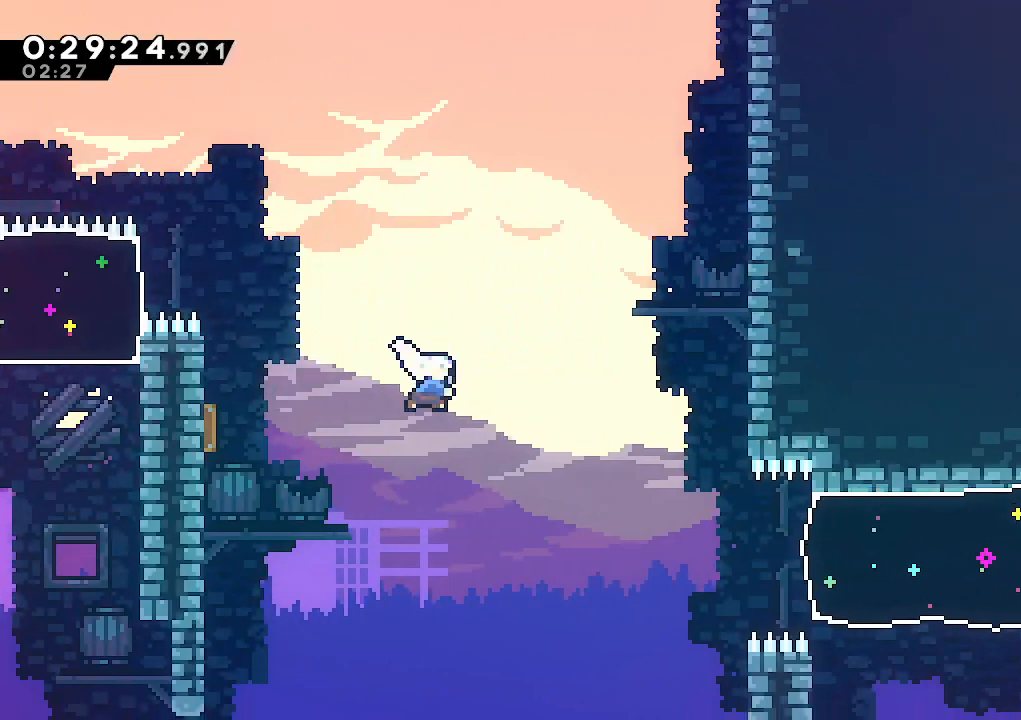
{"keys": ["right"], "events": [[150, "dash", "up"], [283, "right", "up"], [467, "right", "down"]]}
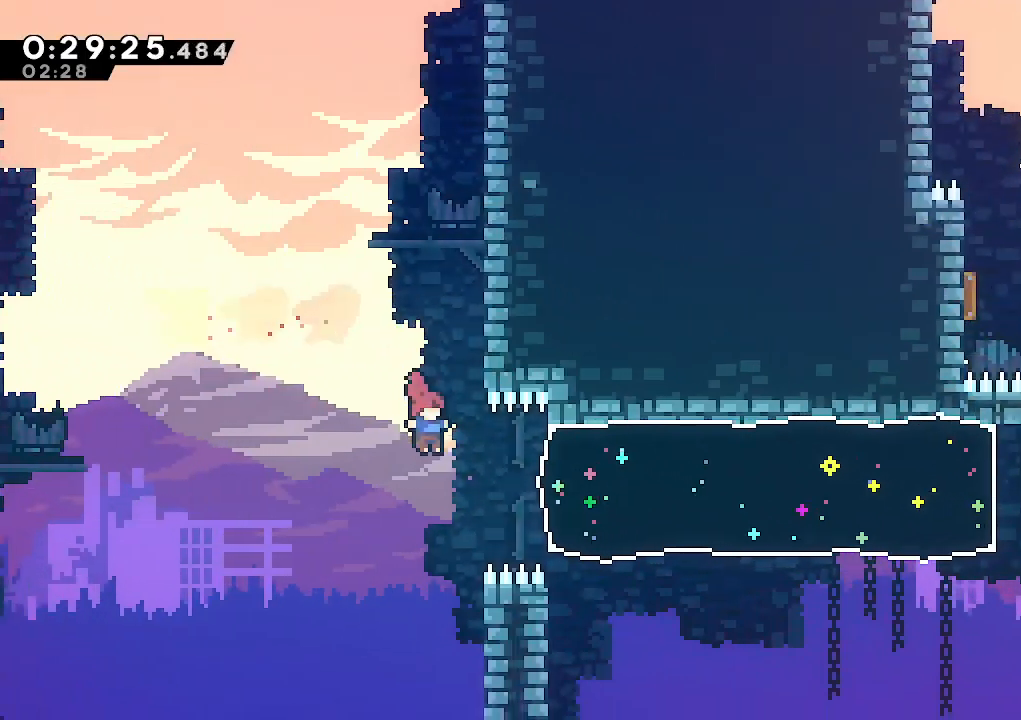
{"keys": ["right"], "events": [[67, "dash", "down"], [250, "dash", "up"]]}
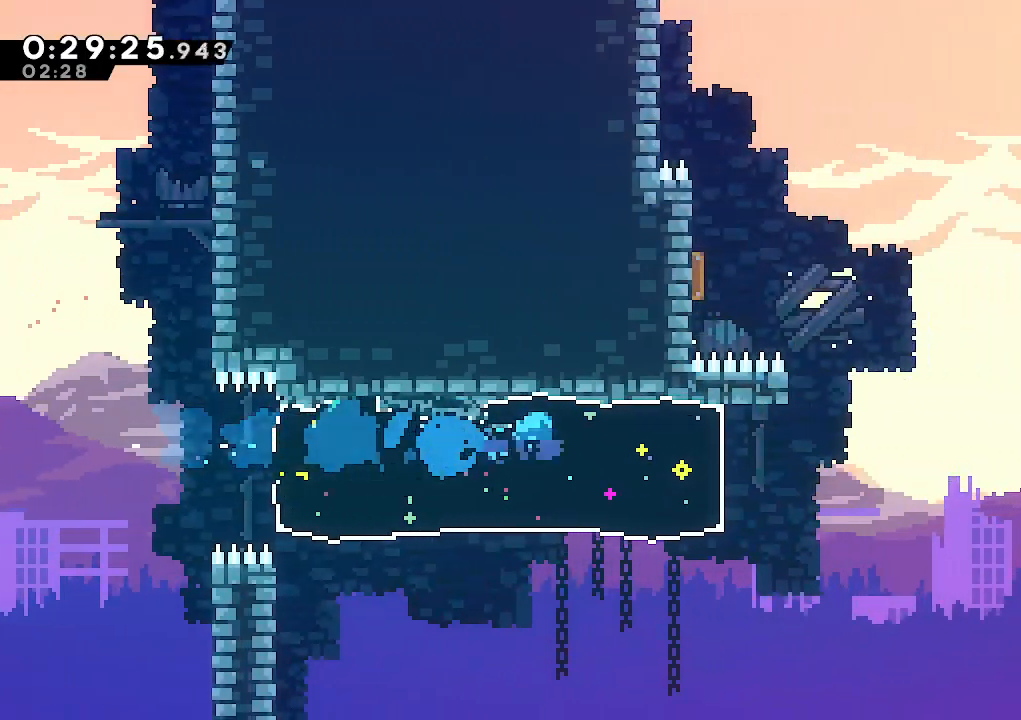
{"keys": ["dash", "left", "up"], "events": [[217, "jump", "down"], [317, "up", "down"], [417, "dash", "down"], [450, "right", "up"], [500, "jump", "up"], [500, "left", "down"]]}
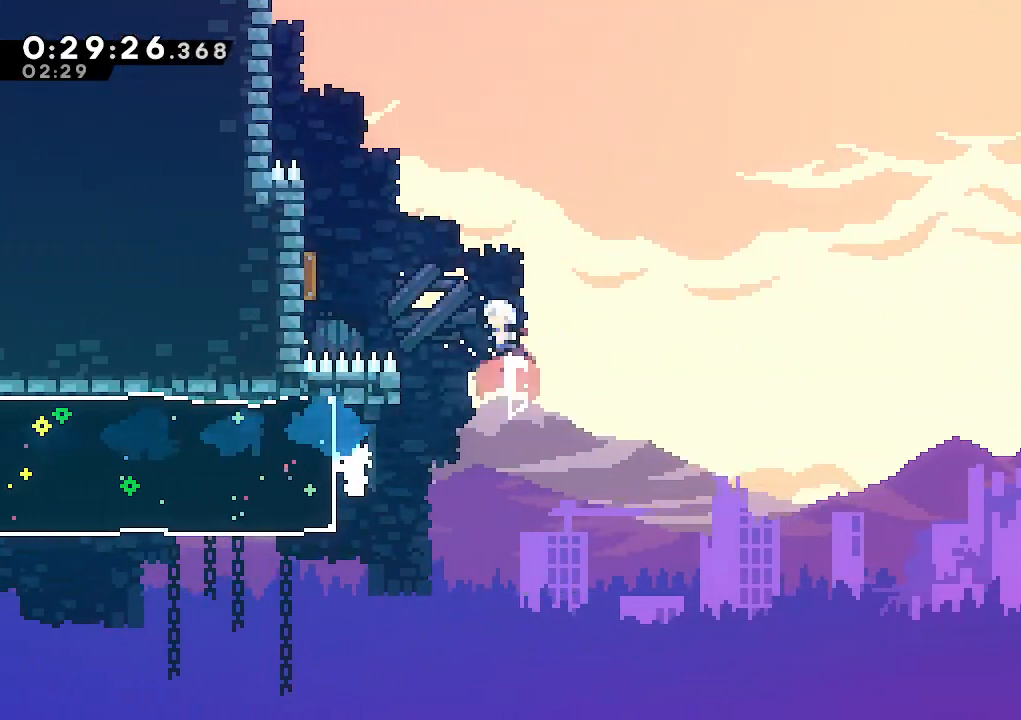
{"keys": ["left"], "events": [[50, "dash", "up"], [200, "up", "up"]]}
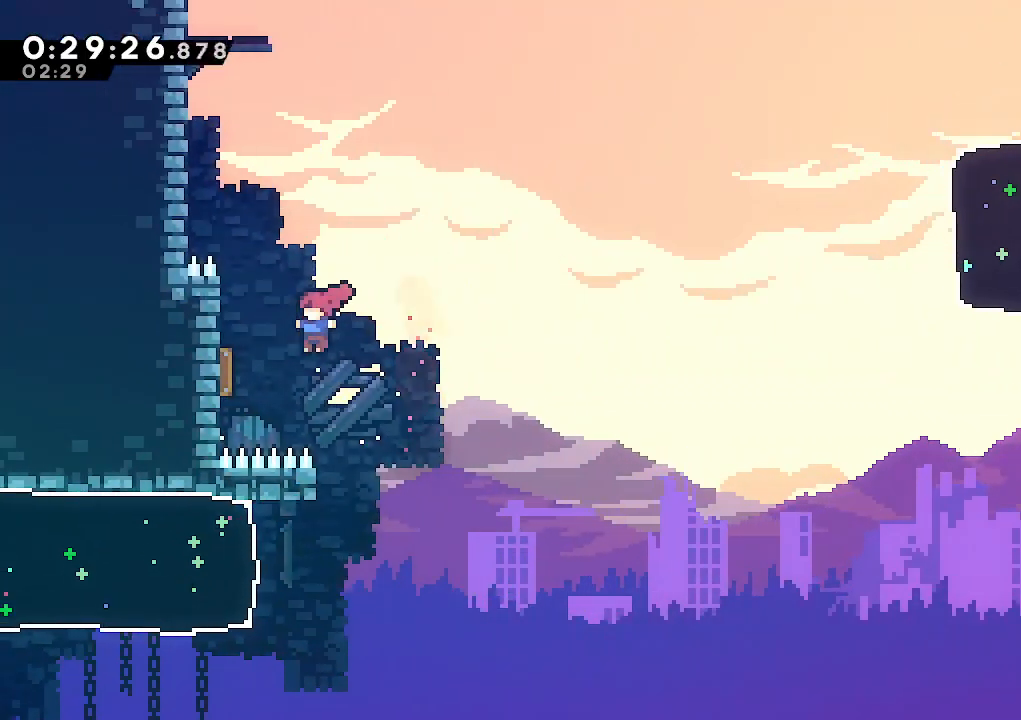
{"keys": ["left", "up"], "events": [[200, "dash", "down"], [200, "up", "down"], [350, "dash", "up"]]}
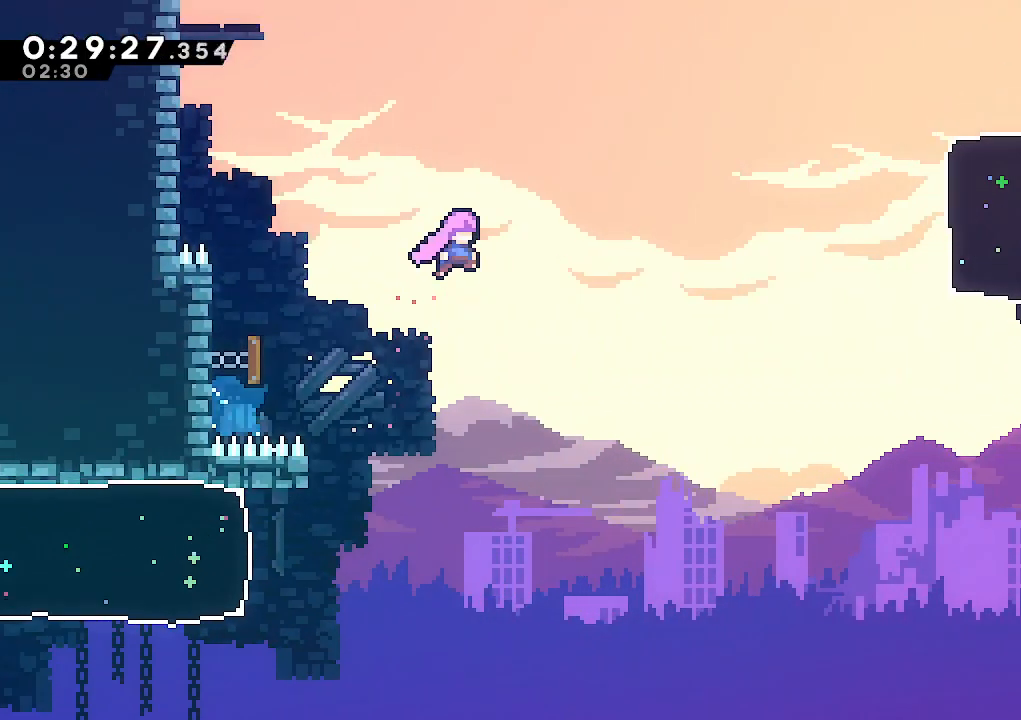
{"keys": ["right"], "events": [[83, "left", "up"], [133, "right", "down"], [183, "up", "up"], [217, "dash", "down"], [367, "dash", "up"]]}
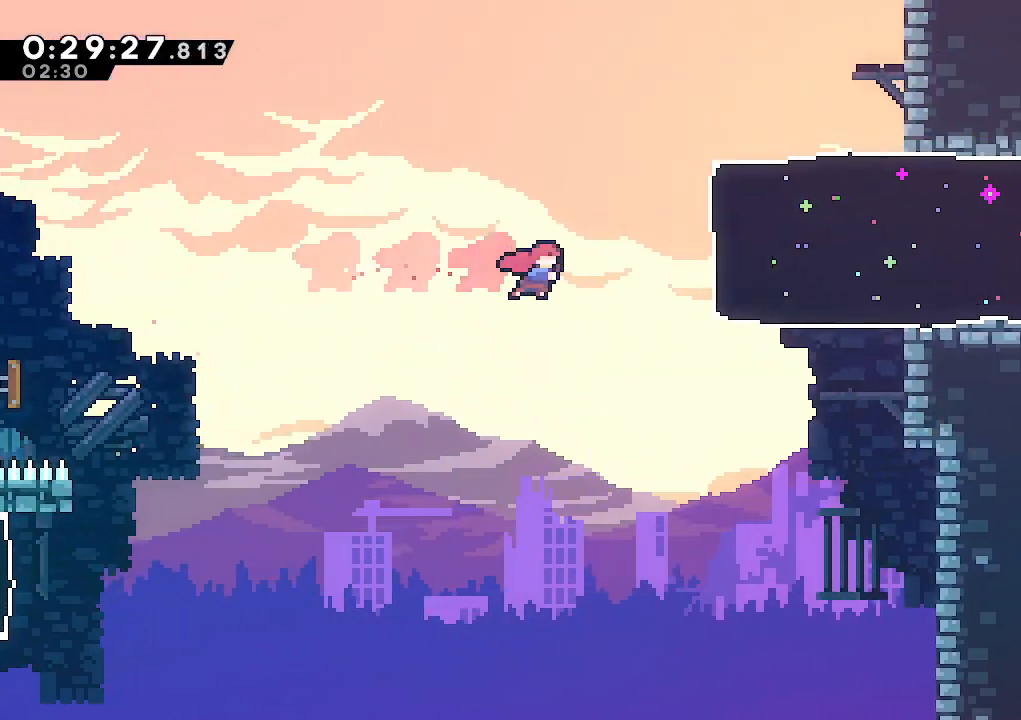
{"keys": ["right"], "events": [[50, "dash", "down"], [183, "dash", "up"]]}
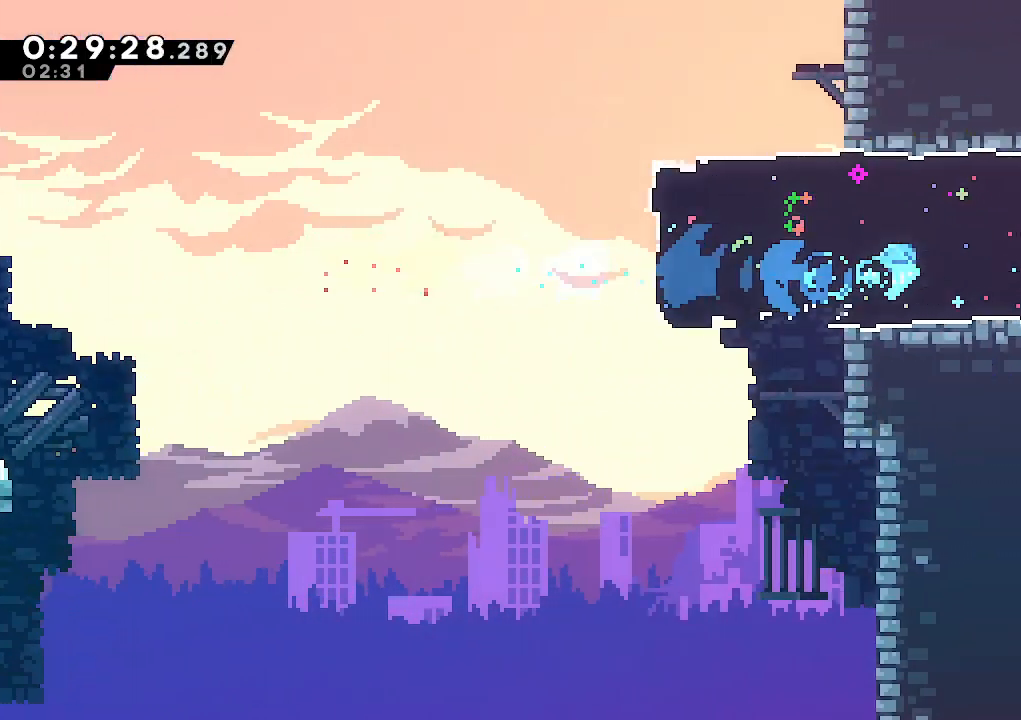
{"keys": ["right"], "events": []}
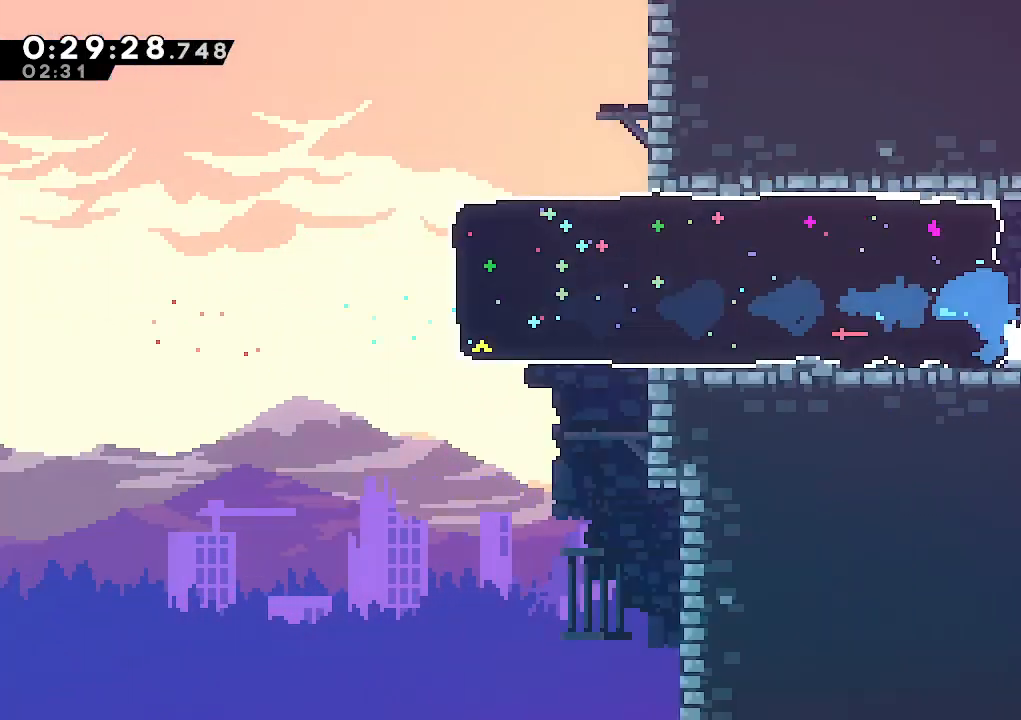
{"keys": ["right"], "events": []}
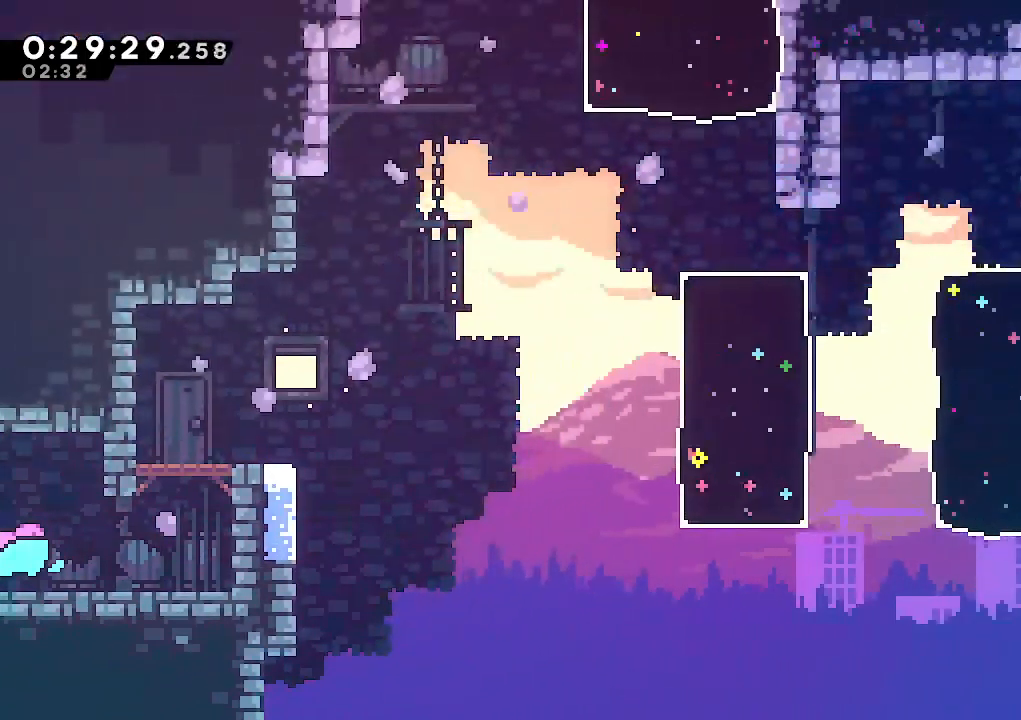
{"keys": ["climb", "jump", "right", "up"], "events": [[150, "climb", "down"], [150, "up", "down"], [183, "dash", "down"], [383, "dash", "up"], [383, "jump", "down"]]}
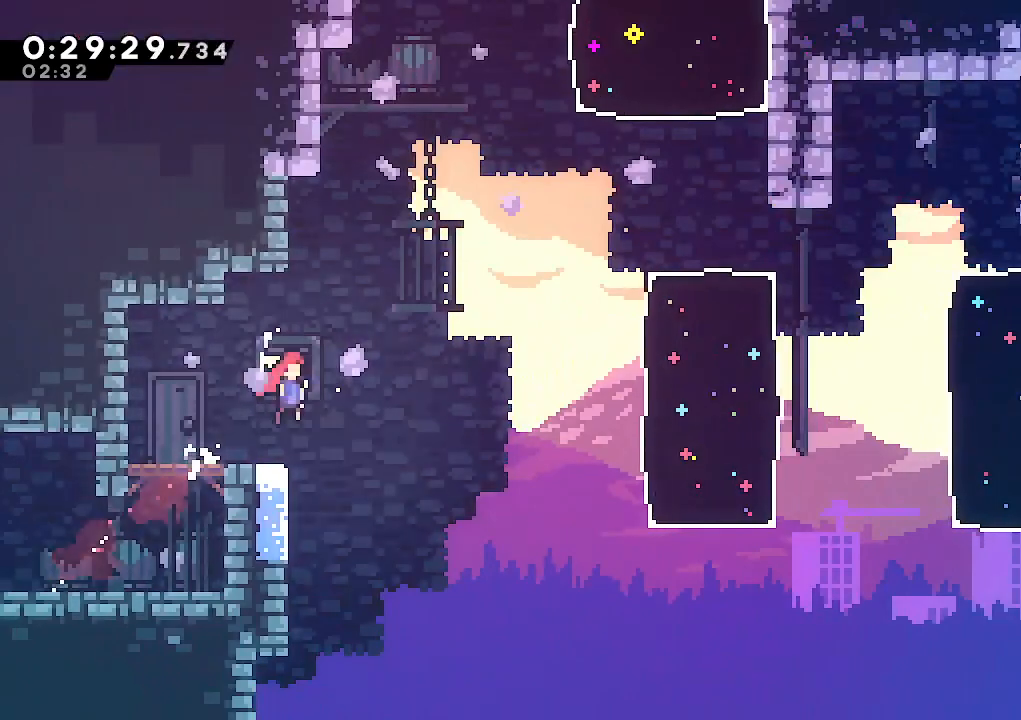
{"keys": ["right", "up"], "events": [[200, "jump", "up"], [300, "dash", "down"], [400, "climb", "up"], [450, "dash", "up"]]}